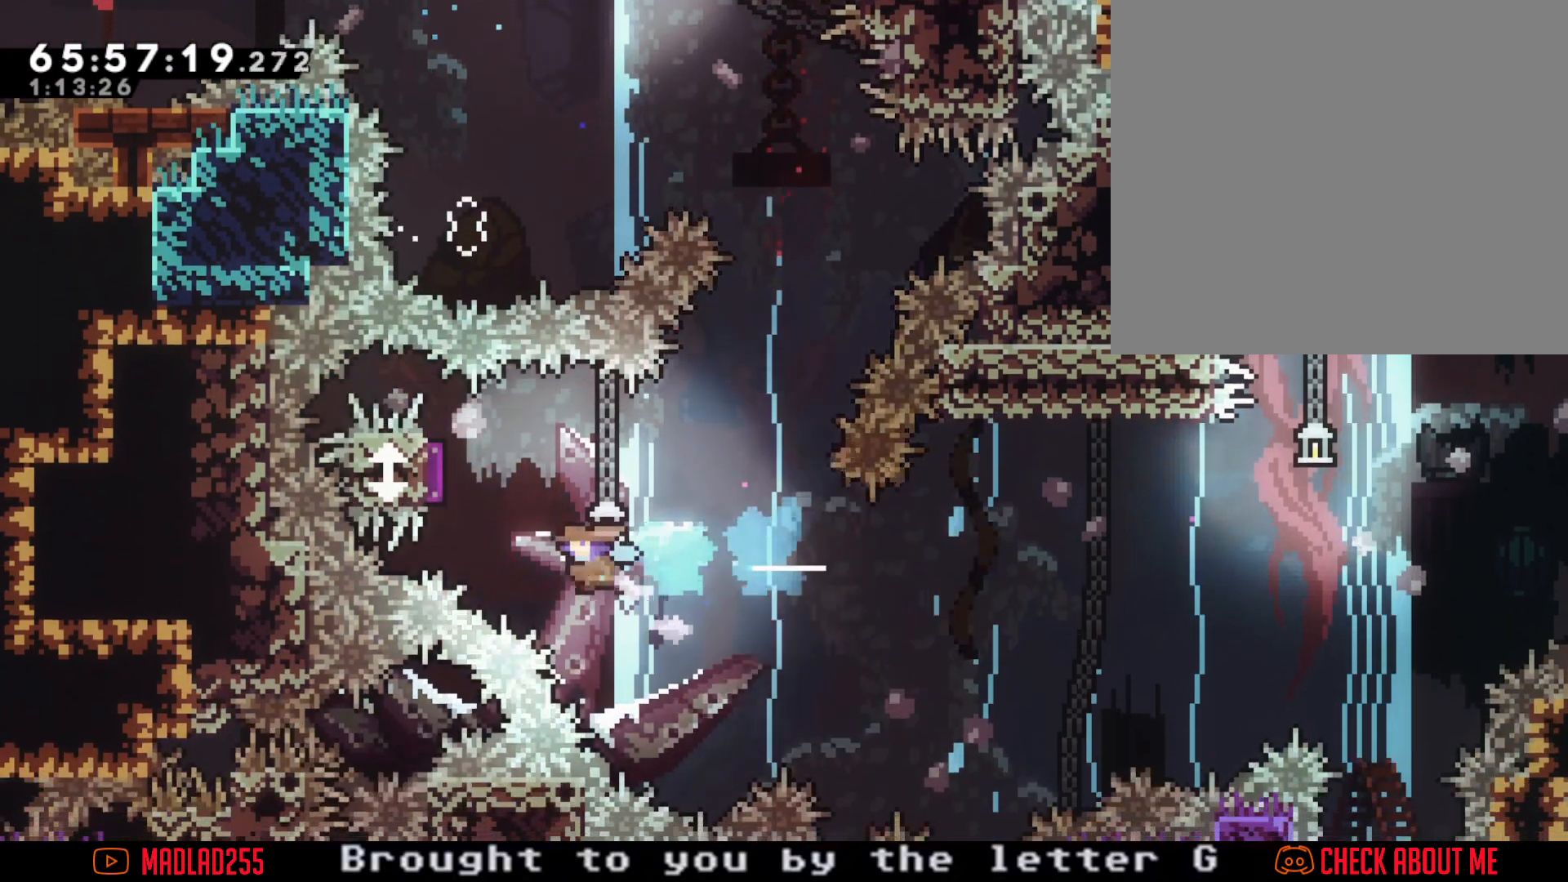
Gameplay with a controller (Nintendo layout); each line is a JSON object with the inputs held at the frame after it. "events" lists button and stick changes between this image and that frame as [ms after this image, input, new state], when the widget could be followed in between. Not read: HOME L1 L3 R1 R3.
{"buttons": [], "left_stick": "right", "right_stick": "center", "events": [[150, "X", "up"], [184, "left_stick", "right"]]}
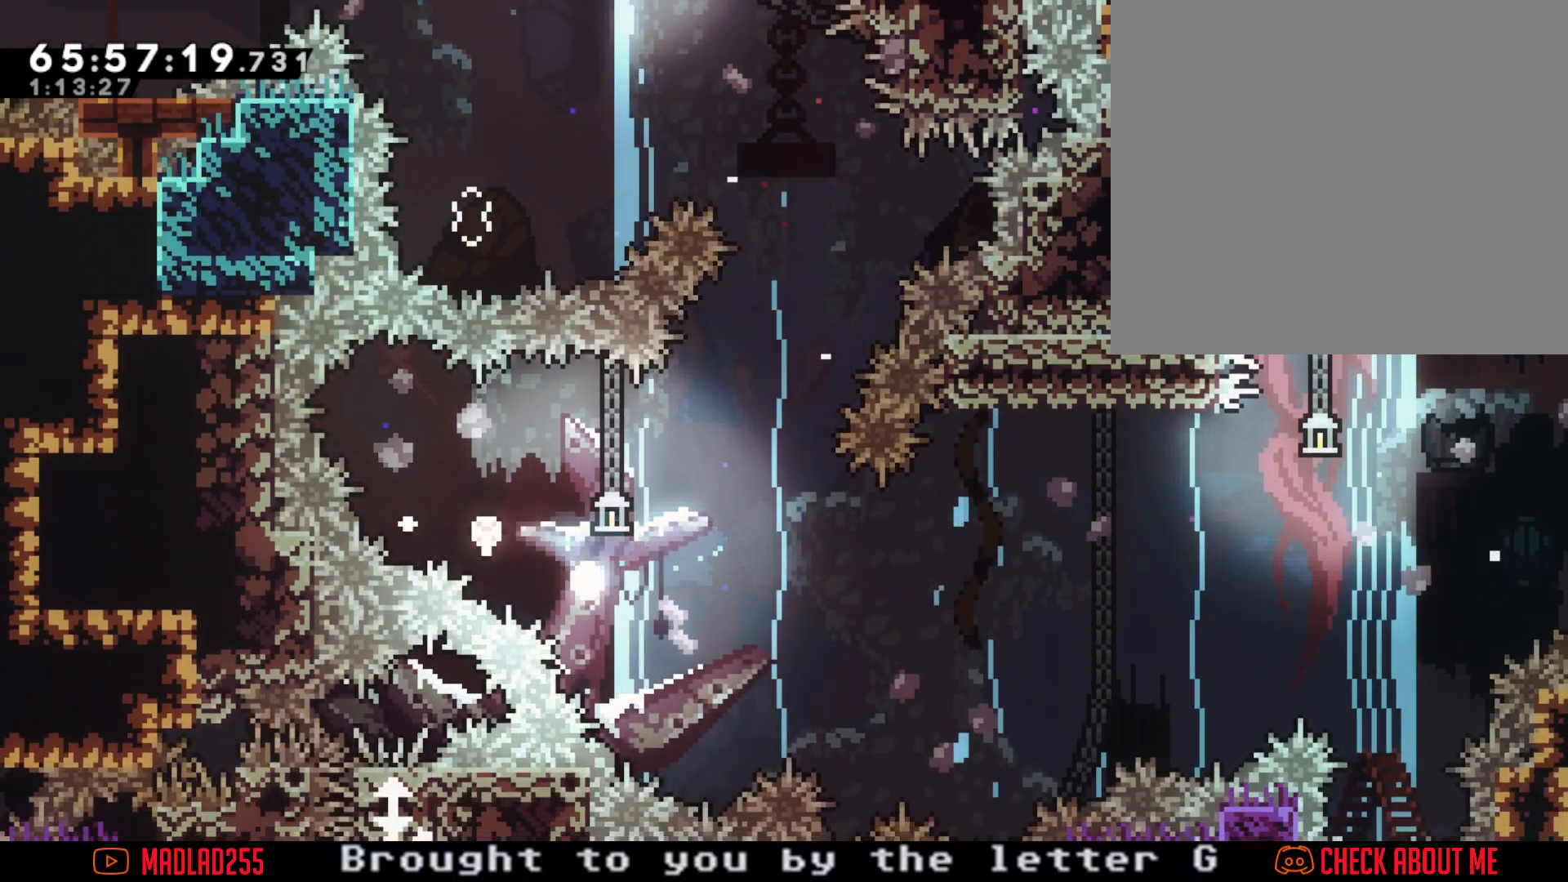
{"buttons": [], "left_stick": "center", "right_stick": "center", "events": [[100, "A", "down"], [100, "left_stick", "center"], [250, "A", "up"]]}
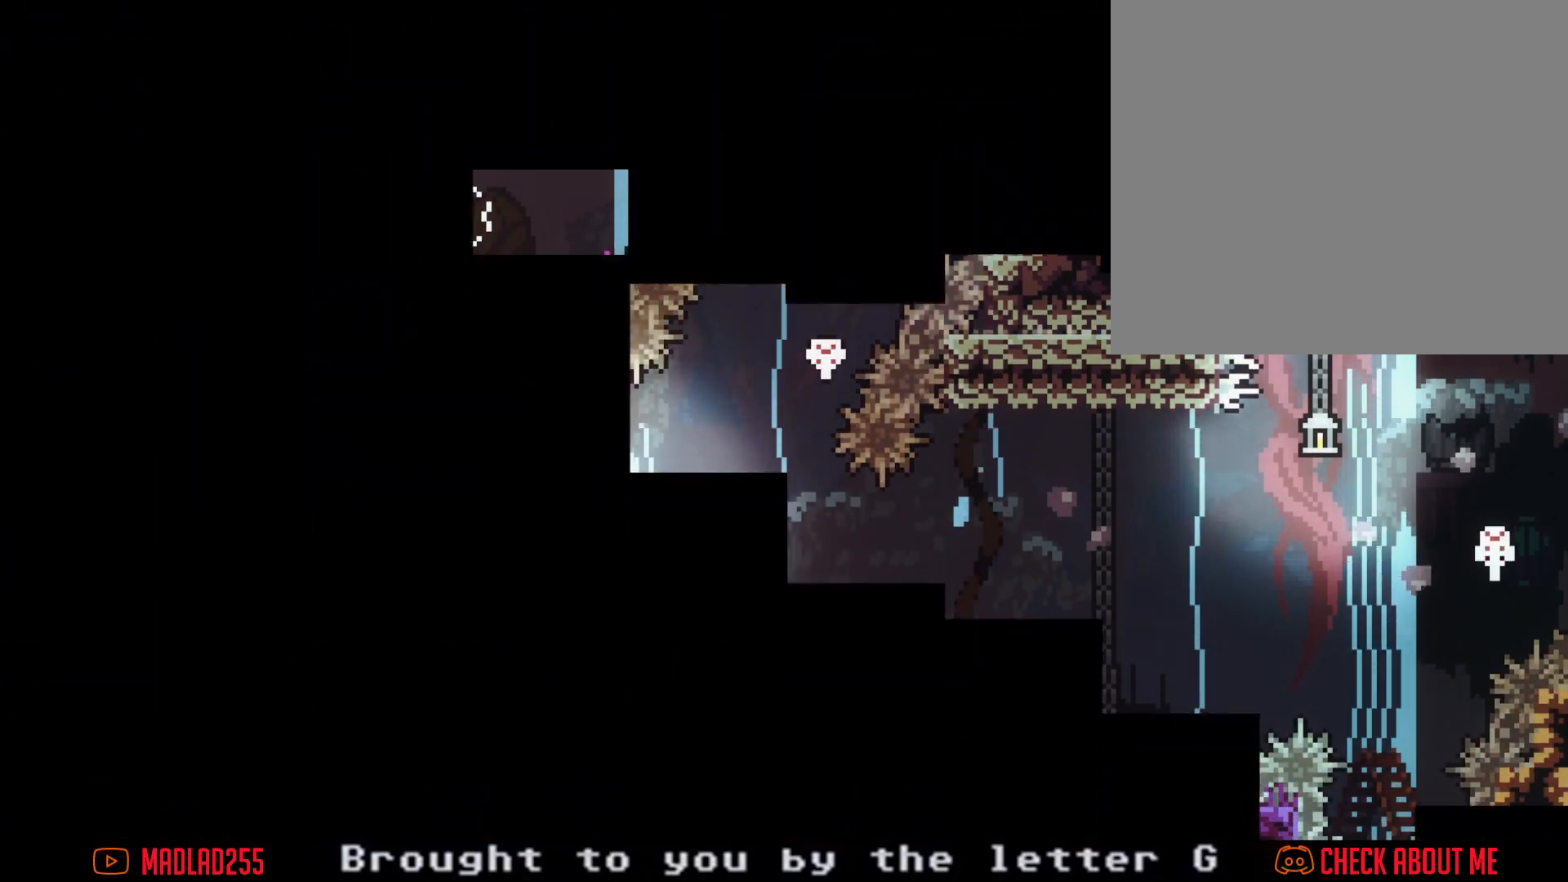
{"buttons": [], "left_stick": "center", "right_stick": "center", "events": []}
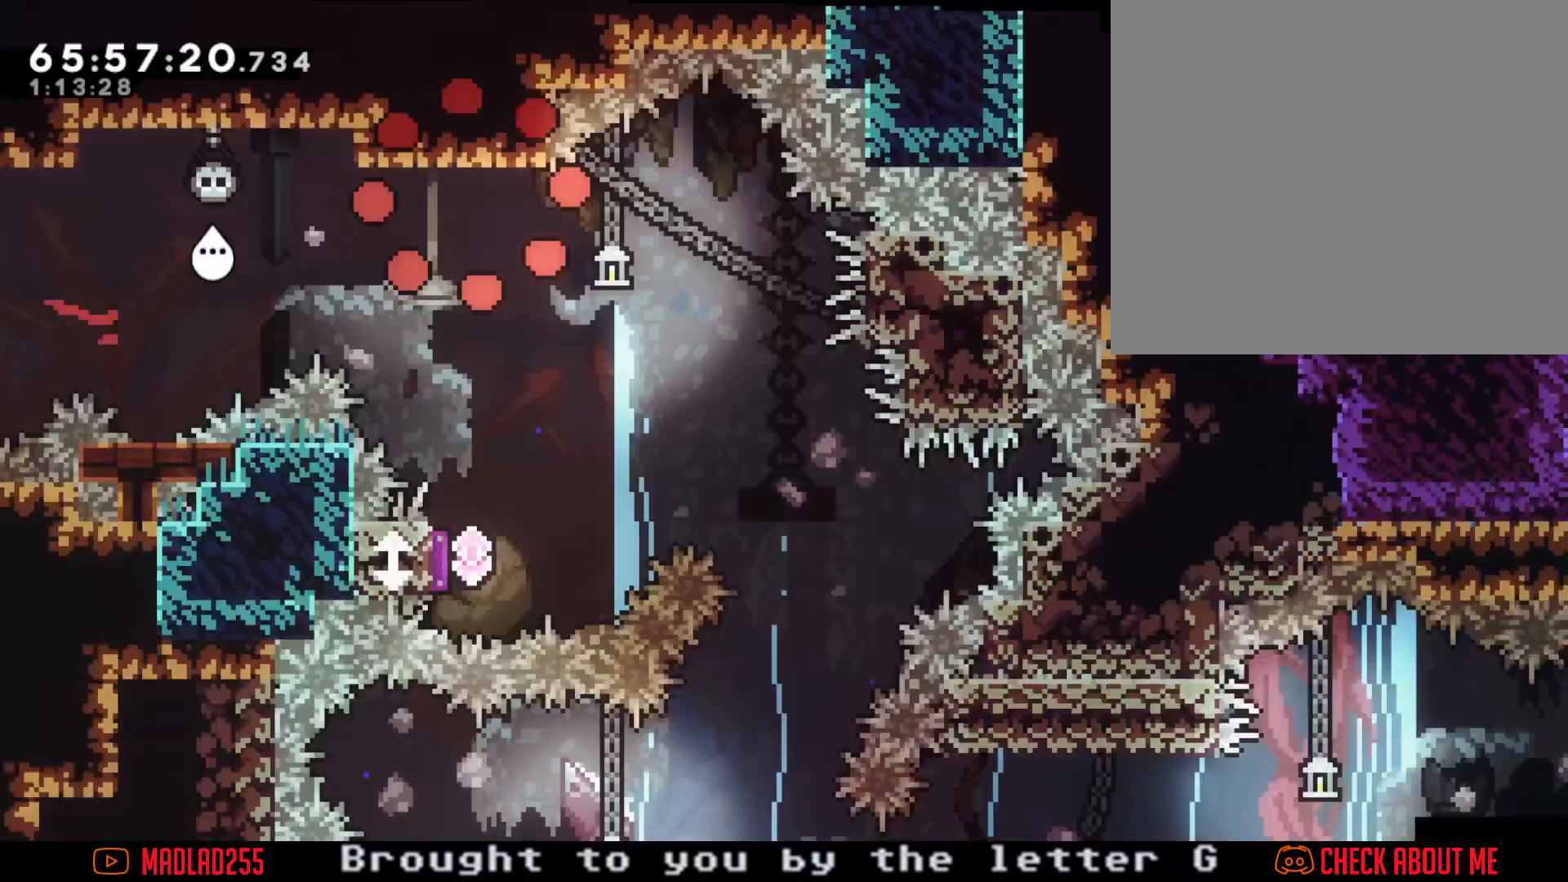
{"buttons": [], "left_stick": "down", "right_stick": "center", "events": [[267, "A", "down"], [383, "left_stick", "down"], [483, "A", "up"]]}
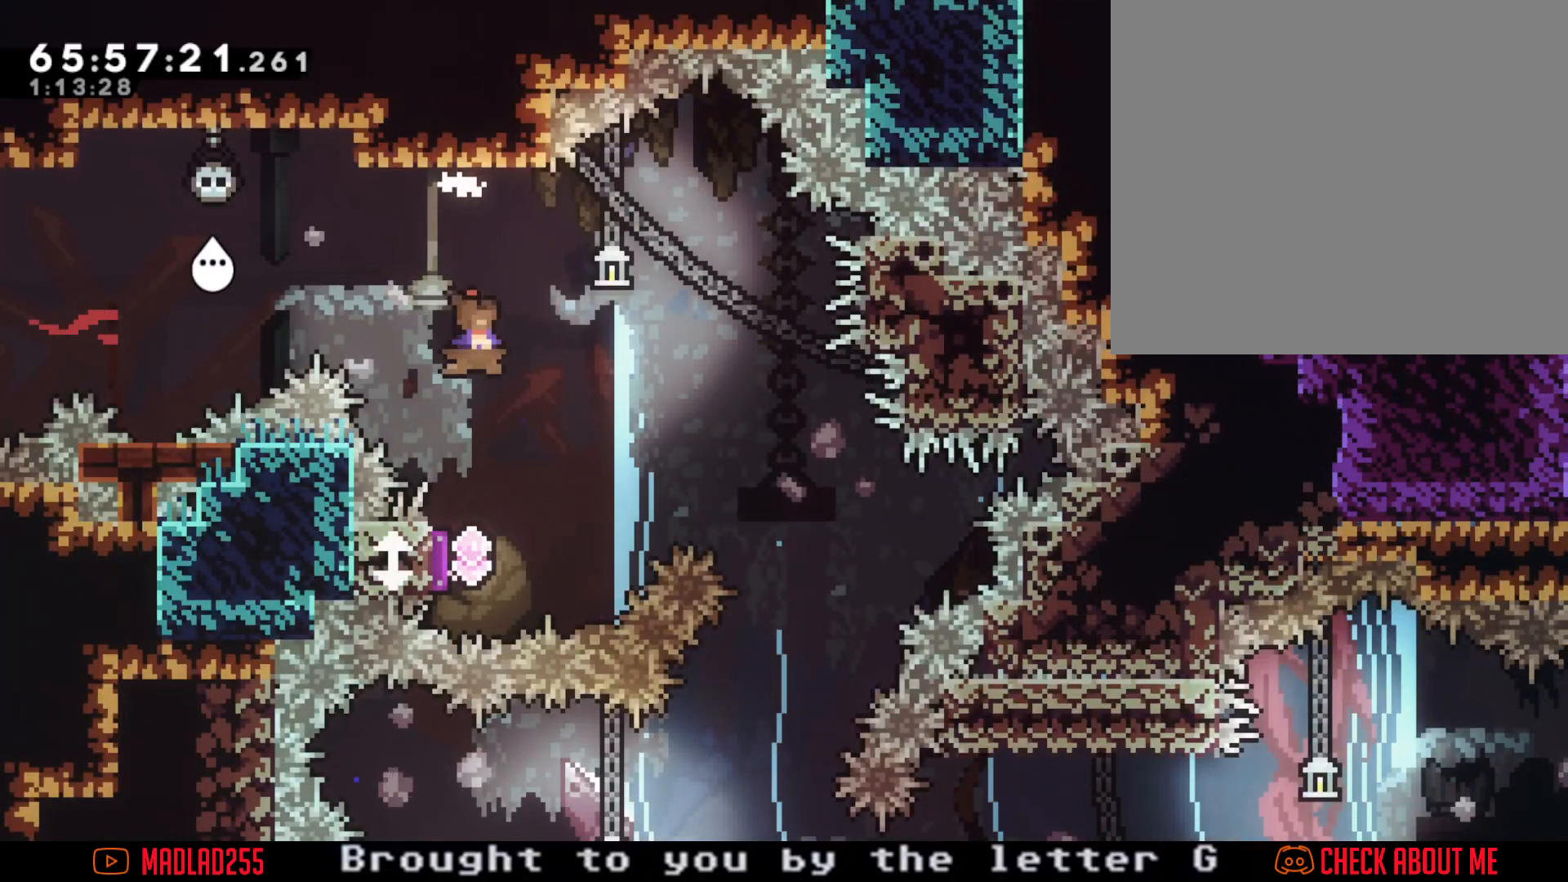
{"buttons": [], "left_stick": "down", "right_stick": "center", "events": [[34, "X", "down"], [234, "X", "up"]]}
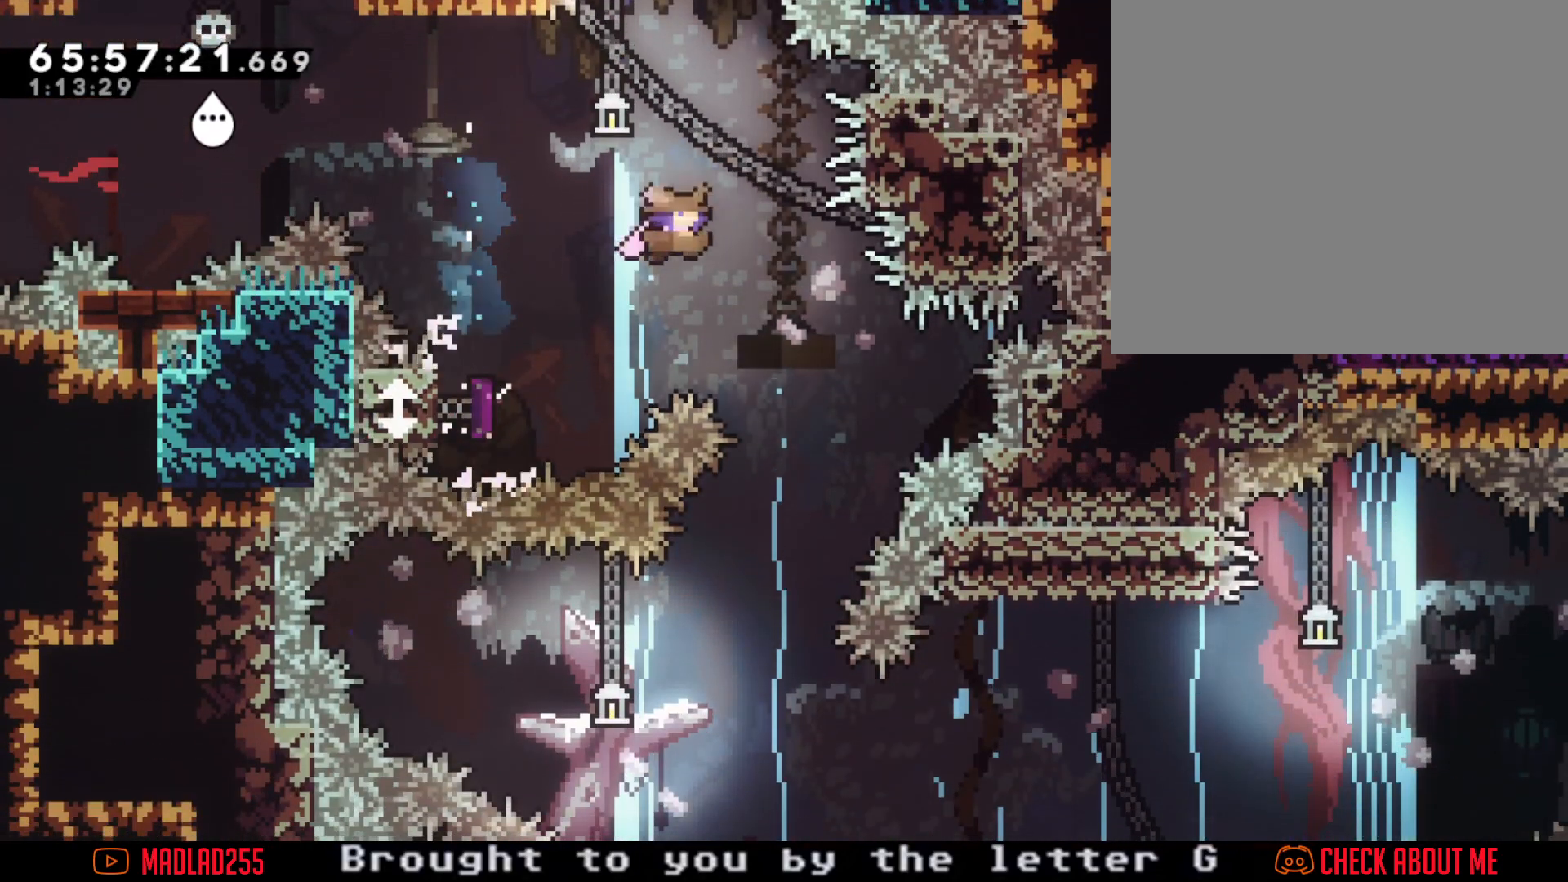
{"buttons": [], "left_stick": "down", "right_stick": "center", "events": [[133, "X", "down"], [317, "X", "up"]]}
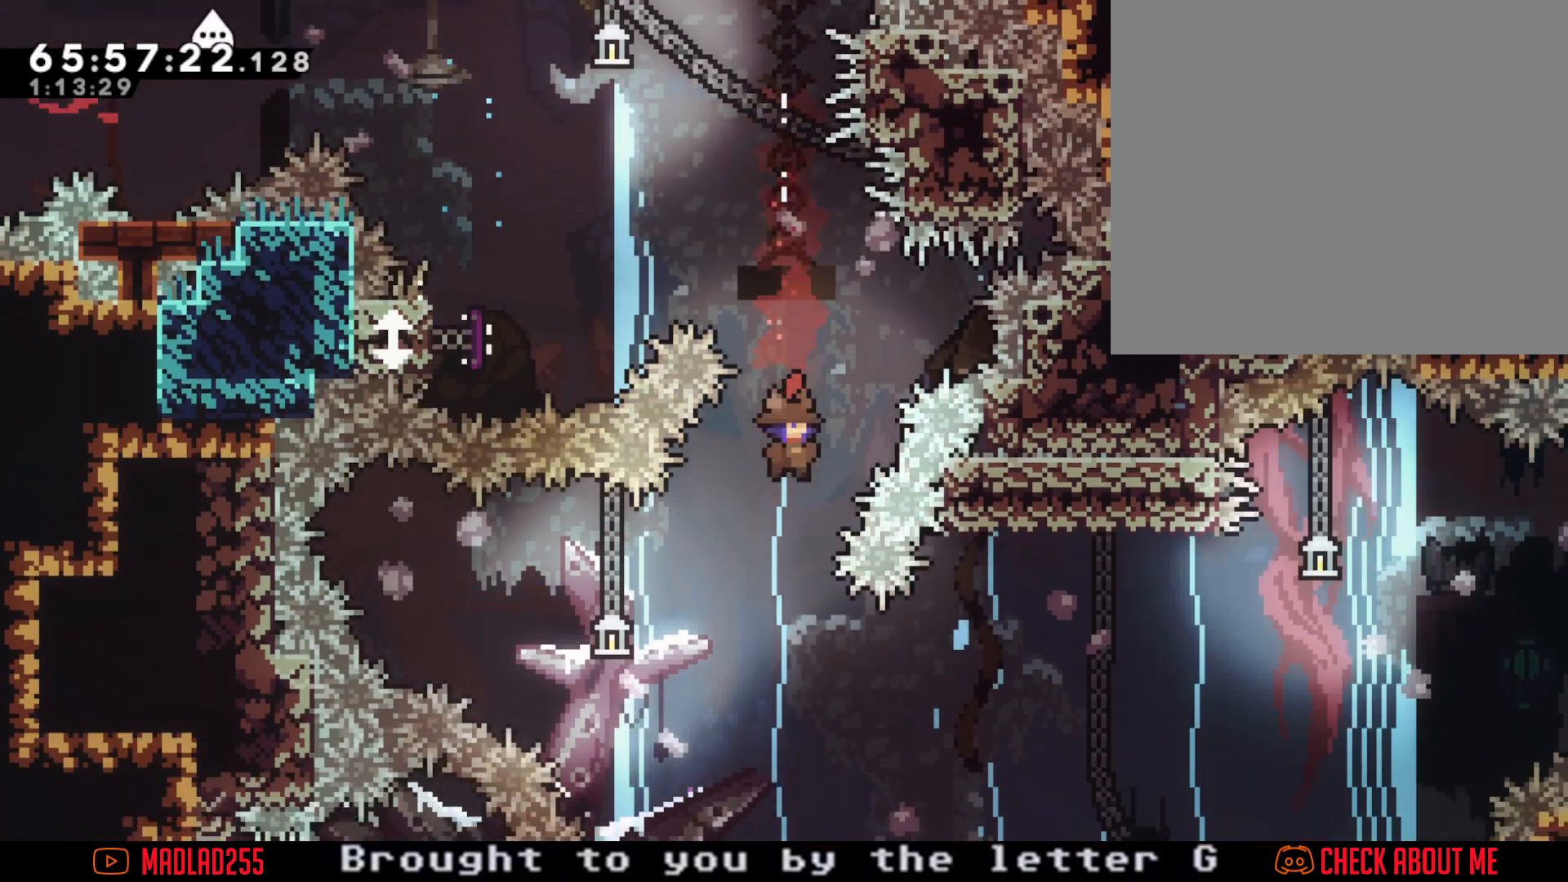
{"buttons": [], "left_stick": "left", "right_stick": "center", "events": [[34, "left_stick", "center"], [150, "left_stick", "left"], [200, "X", "down"], [417, "X", "up"]]}
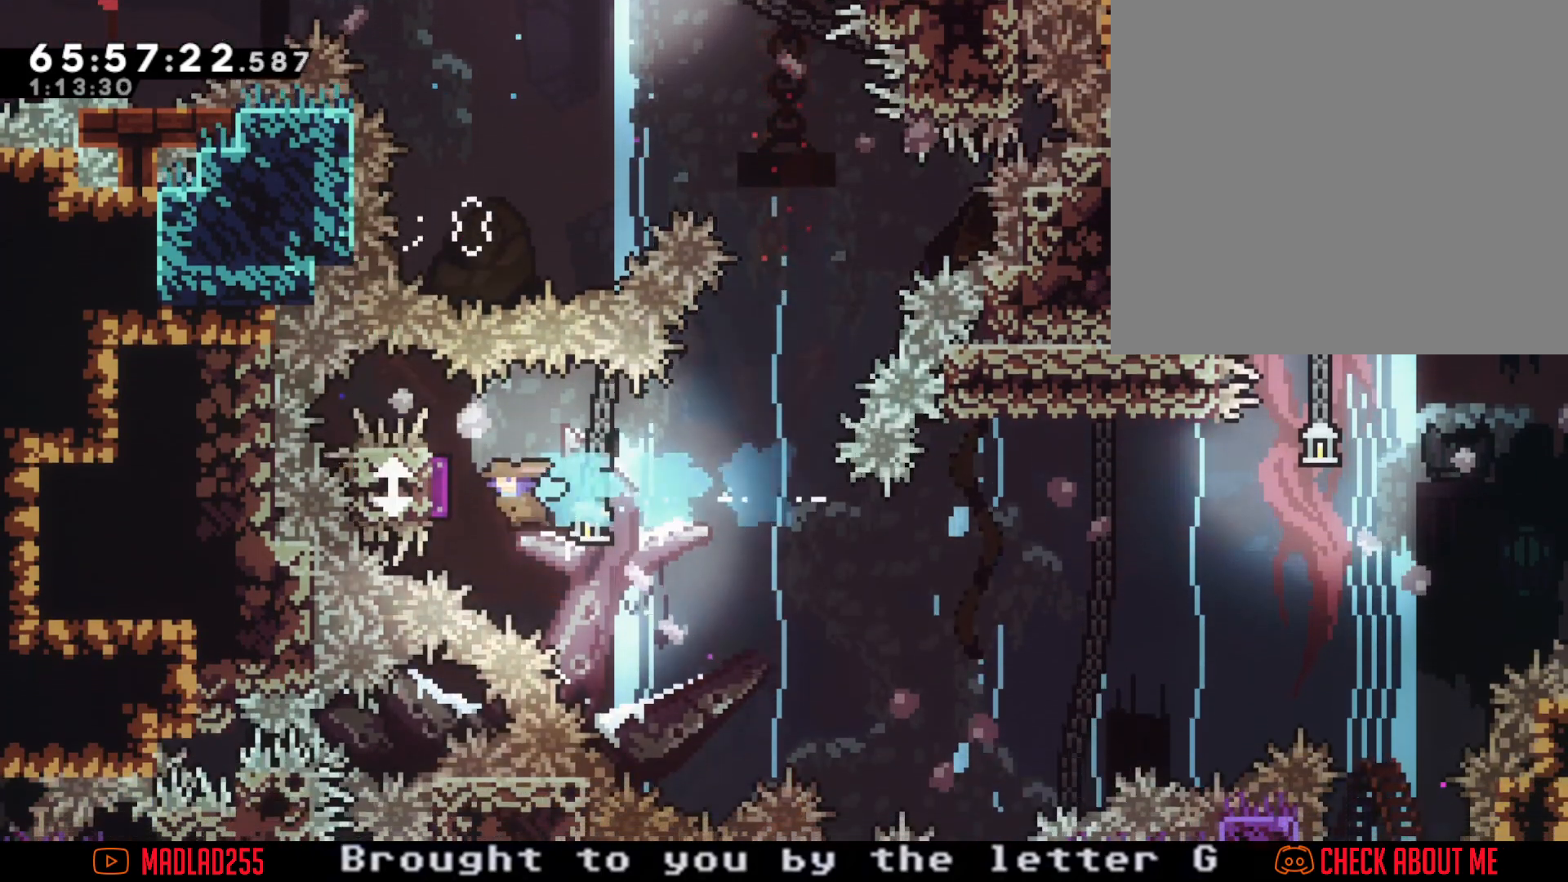
{"buttons": [], "left_stick": "right", "right_stick": "center", "events": [[66, "left_stick", "center"], [116, "left_stick", "right"]]}